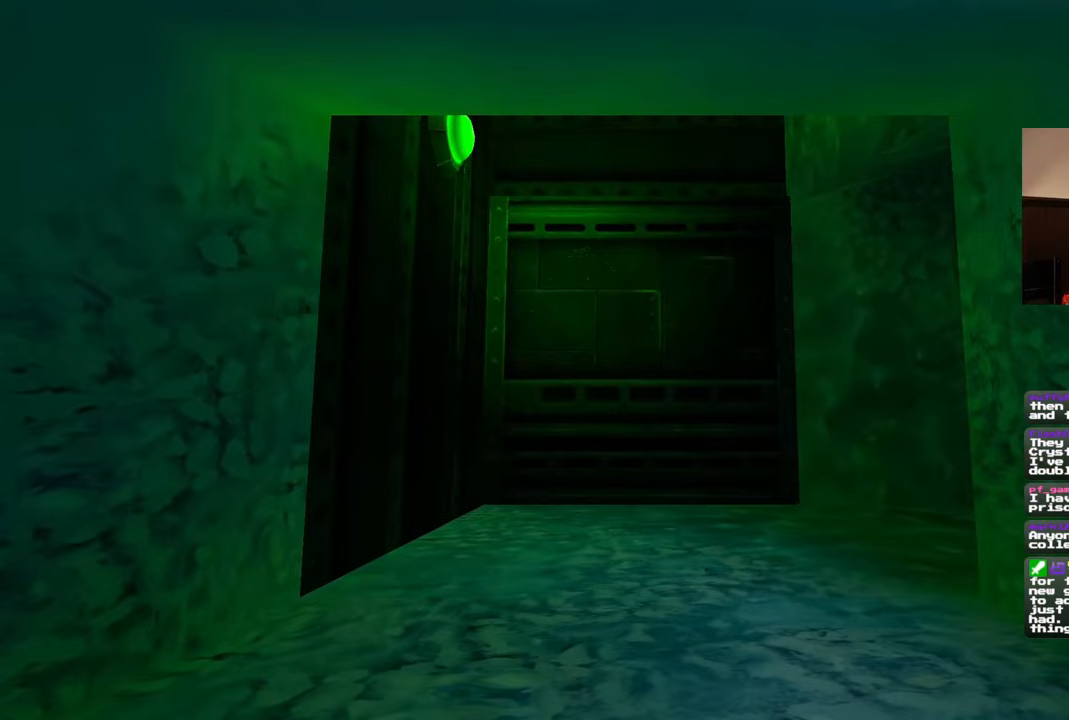
Gameplay with a controller (PlayStation layout); each line is a JSON object with the inputs held at the frame after it (dt_ms = milliseconds from this image to that frame). "events" lists button and stick changes between this image and that frame as [ms after this image, input, new state], when the widget could be followed in between. Not read: HOME L3 R3 START.
{"dt_ms": 1000, "buttons": [], "left_stick": "center", "right_stick": "center"}
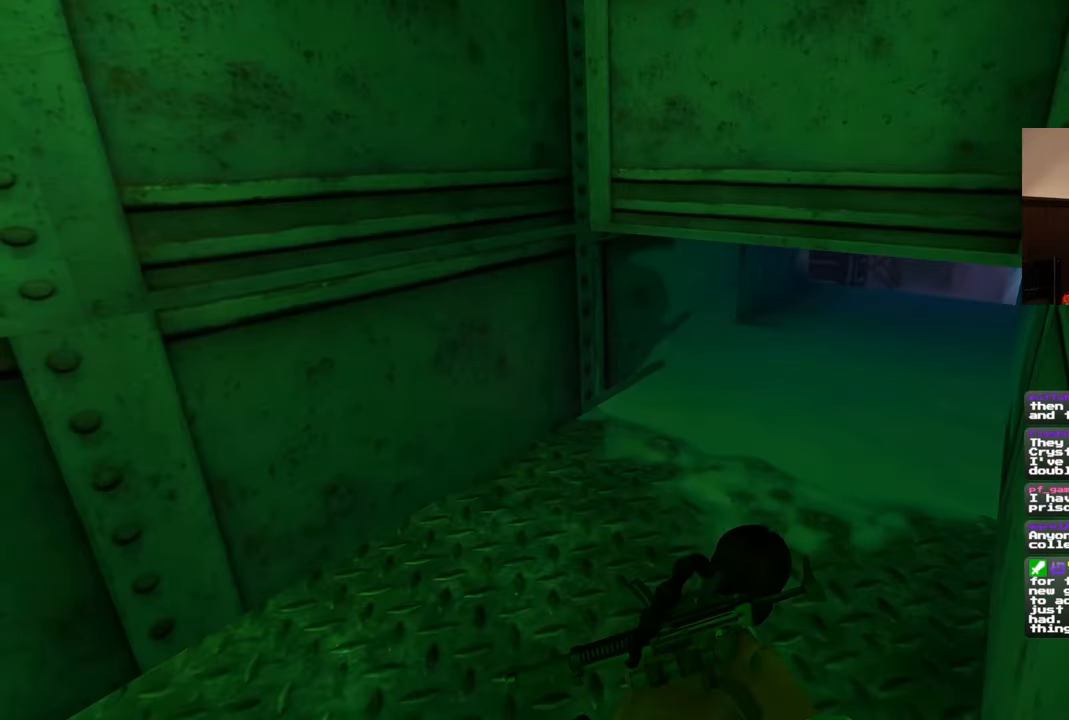
{"dt_ms": 500, "buttons": [], "left_stick": "up", "right_stick": "right", "events": [[467, "left_stick", "up"], [483, "right_stick", "right"]]}
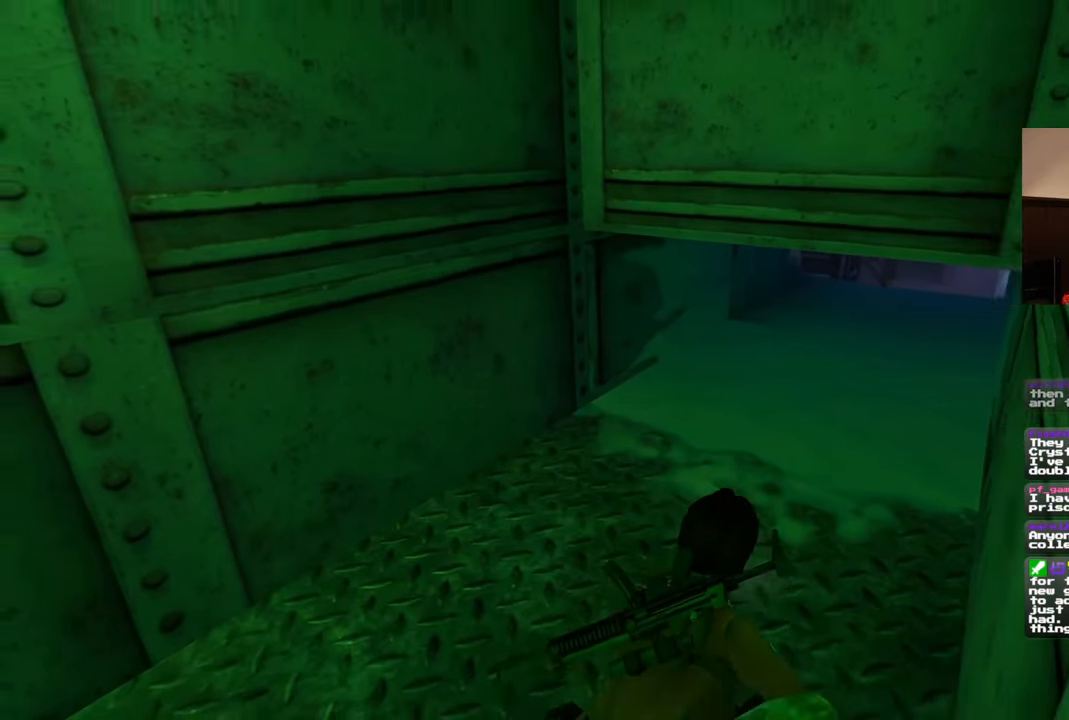
{"dt_ms": 500, "buttons": [], "left_stick": "up", "right_stick": "center", "events": [[200, "right_stick", "center"]]}
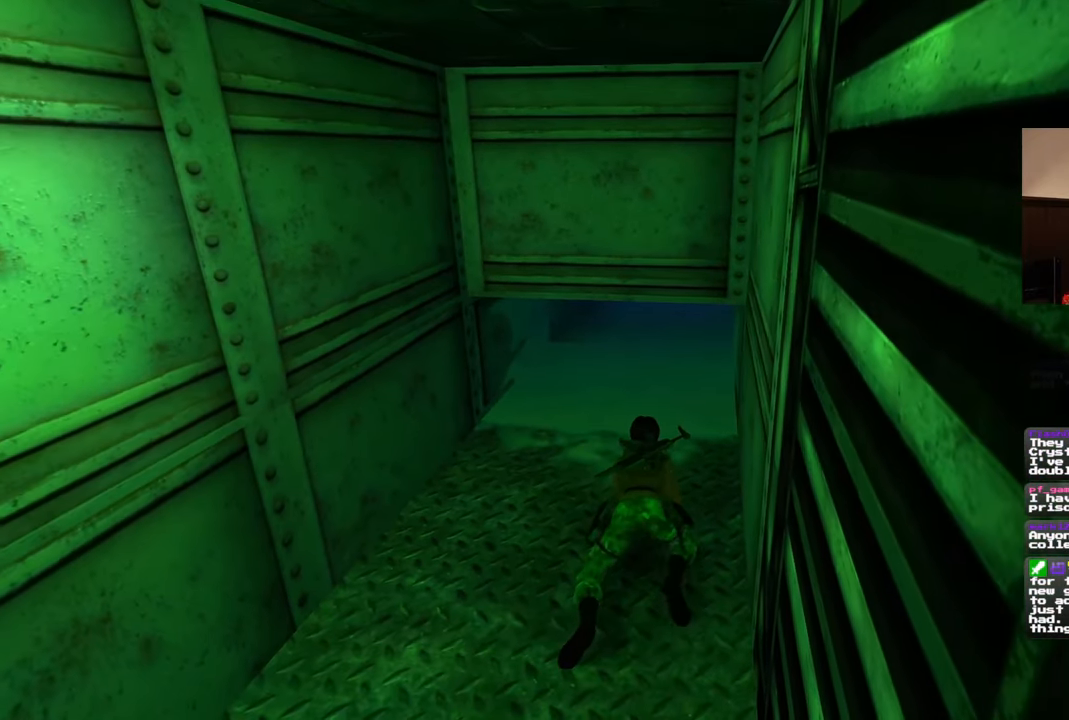
{"dt_ms": 500, "buttons": [], "left_stick": "up", "right_stick": "center", "events": [[200, "DPAD_LEFT", "down"], [250, "DPAD_LEFT", "up"]]}
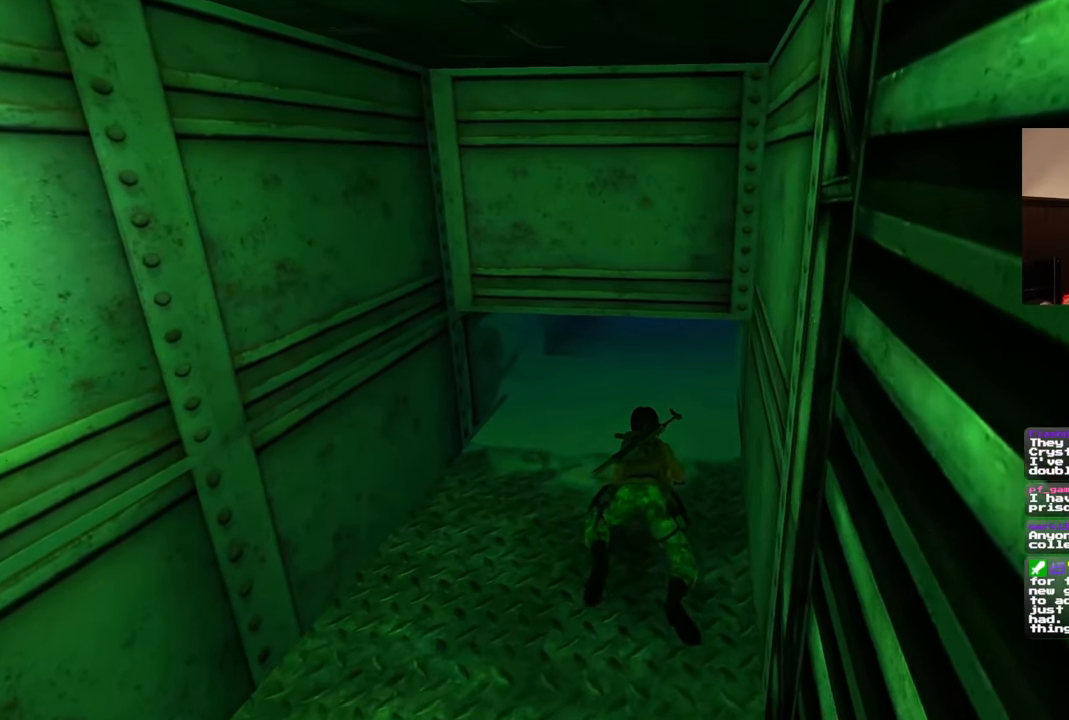
{"dt_ms": 500, "buttons": [], "left_stick": "up", "right_stick": "center", "events": []}
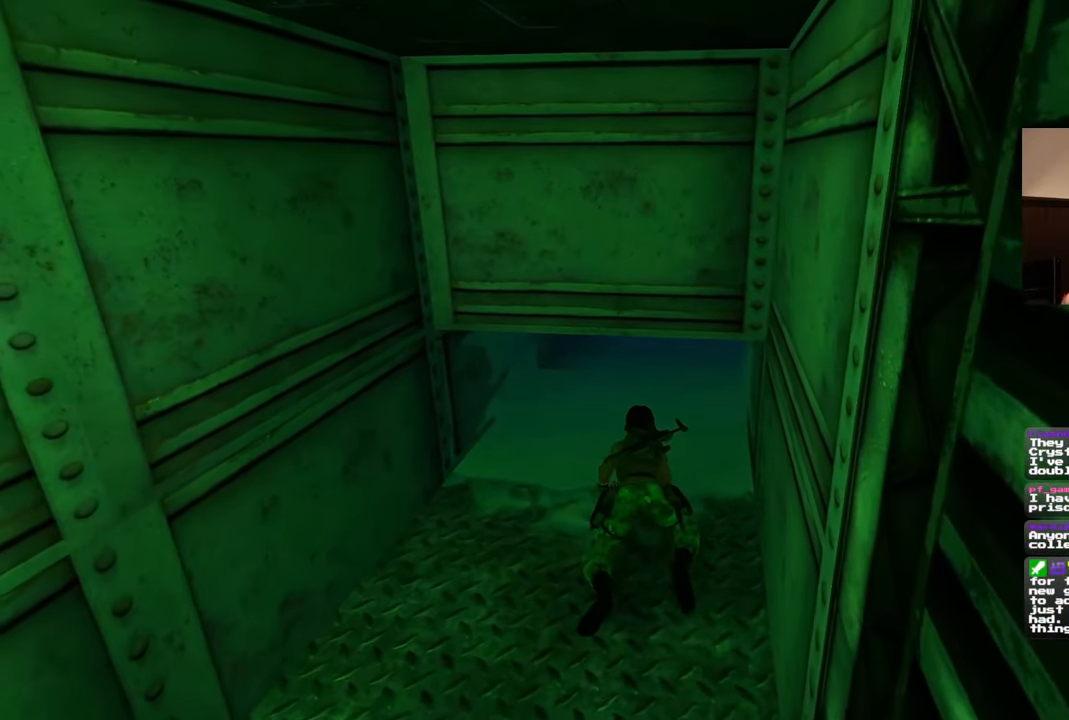
{"dt_ms": 500, "buttons": [], "left_stick": "up", "right_stick": "center", "events": []}